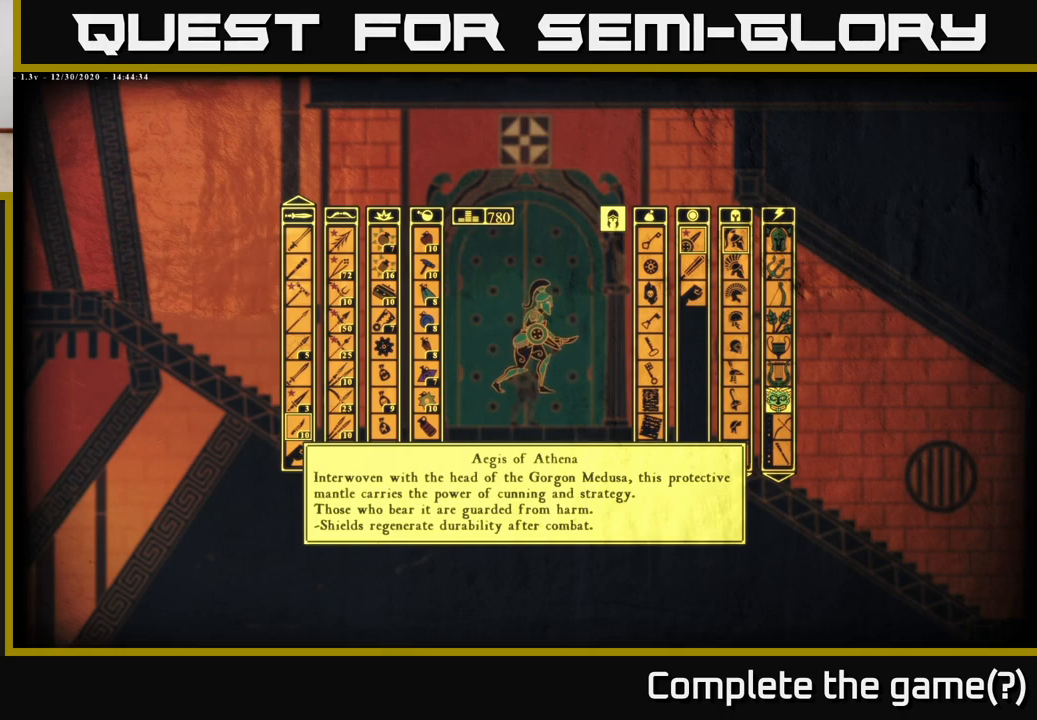
Gameplay with a controller (Xbox layout); each line is a JSON object with the inputs held at the frame after it. "events" lists button and stick changes between this image and that frame as [ms after this image, input, new state], when the widget could be followed in between.
{"buttons": [], "left_stick": "right", "right_stick": "center", "events": [[17, "B", "down"], [150, "B", "up"], [350, "left_stick", "right"]]}
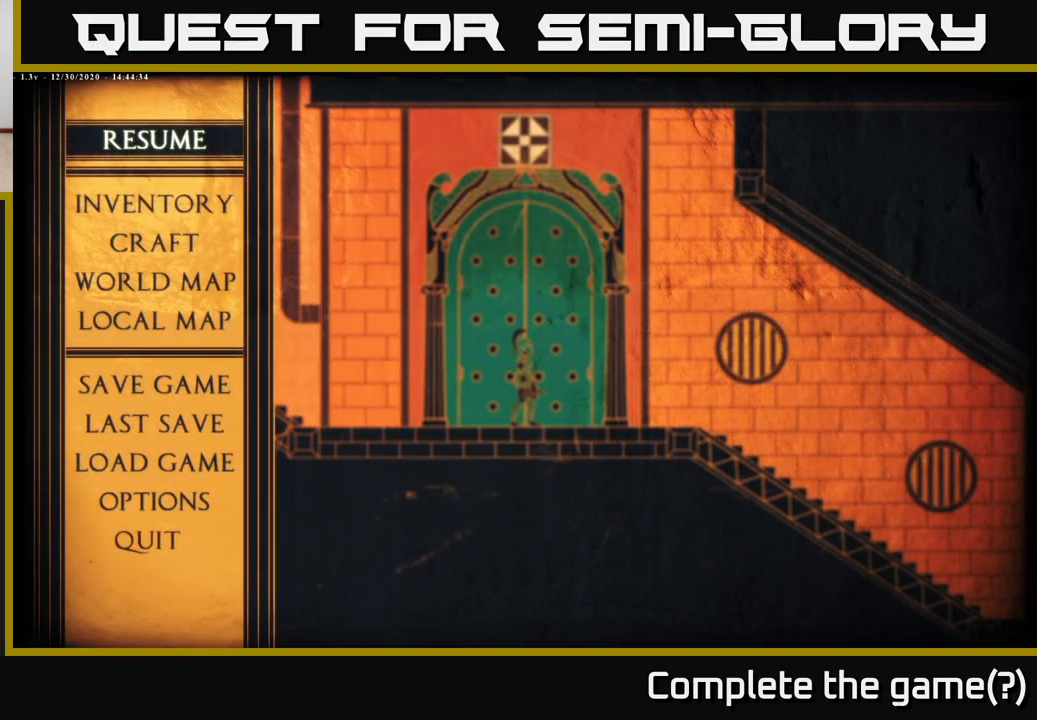
{"buttons": [], "left_stick": "center", "right_stick": "center", "events": [[217, "left_stick", "center"], [317, "B", "down"], [450, "B", "up"]]}
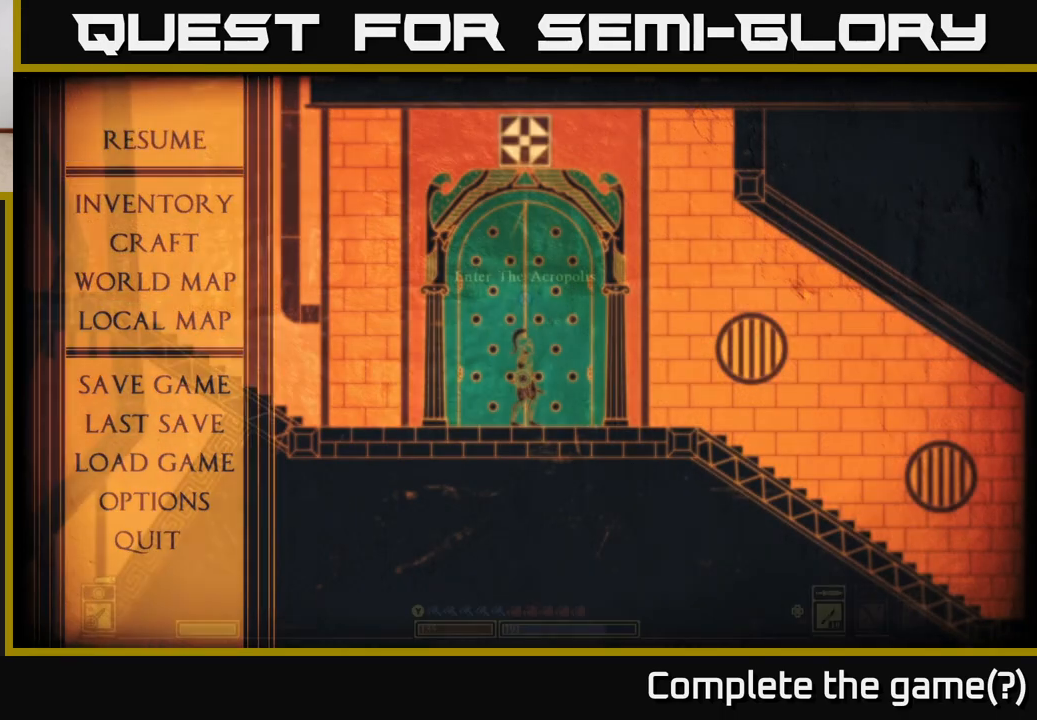
{"buttons": [], "left_stick": "right", "right_stick": "center", "events": [[200, "left_stick", "right"]]}
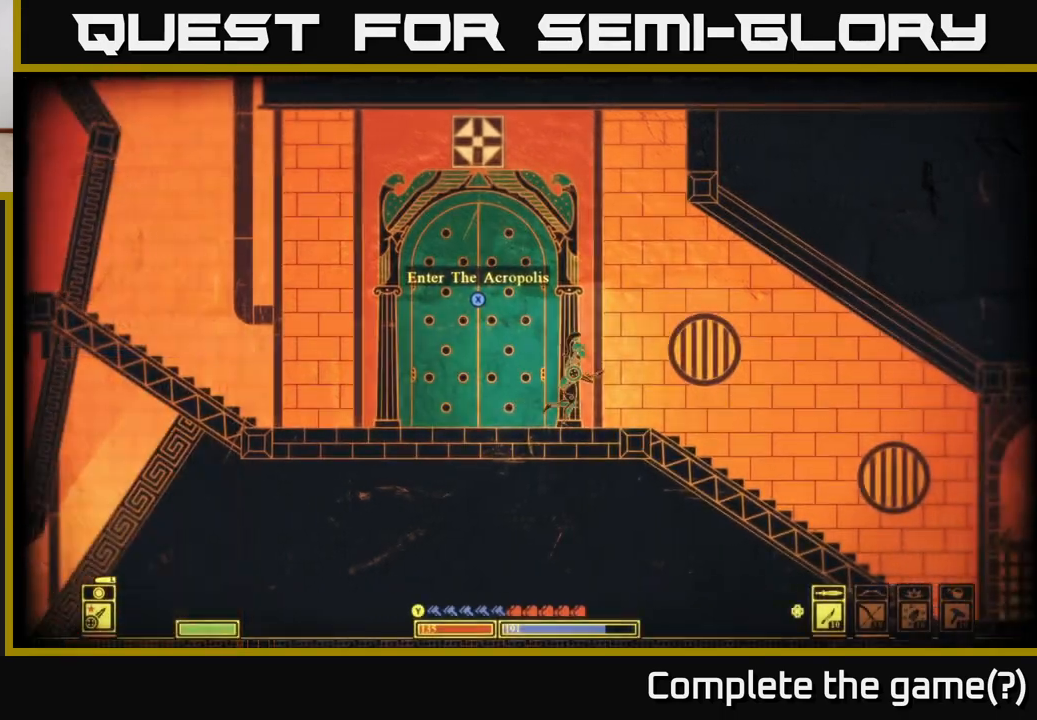
{"buttons": [], "left_stick": "right", "right_stick": "right", "events": [[300, "right_stick", "down-right"], [500, "right_stick", "right"]]}
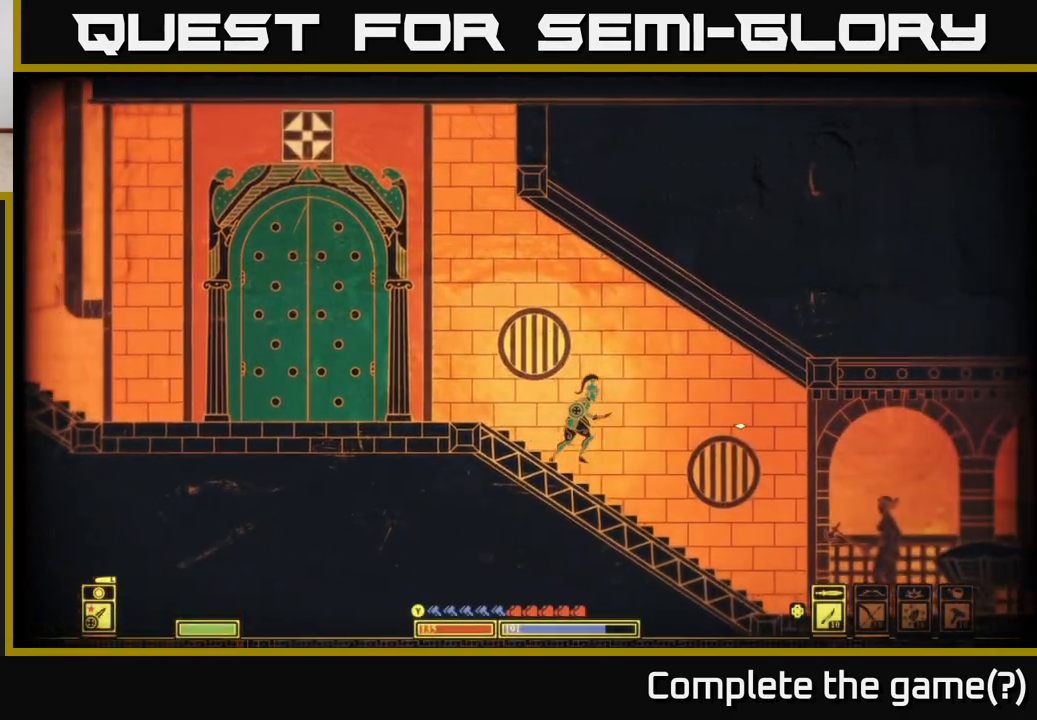
{"buttons": [], "left_stick": "center", "right_stick": "center", "events": [[283, "right_stick", "center"], [500, "left_stick", "center"]]}
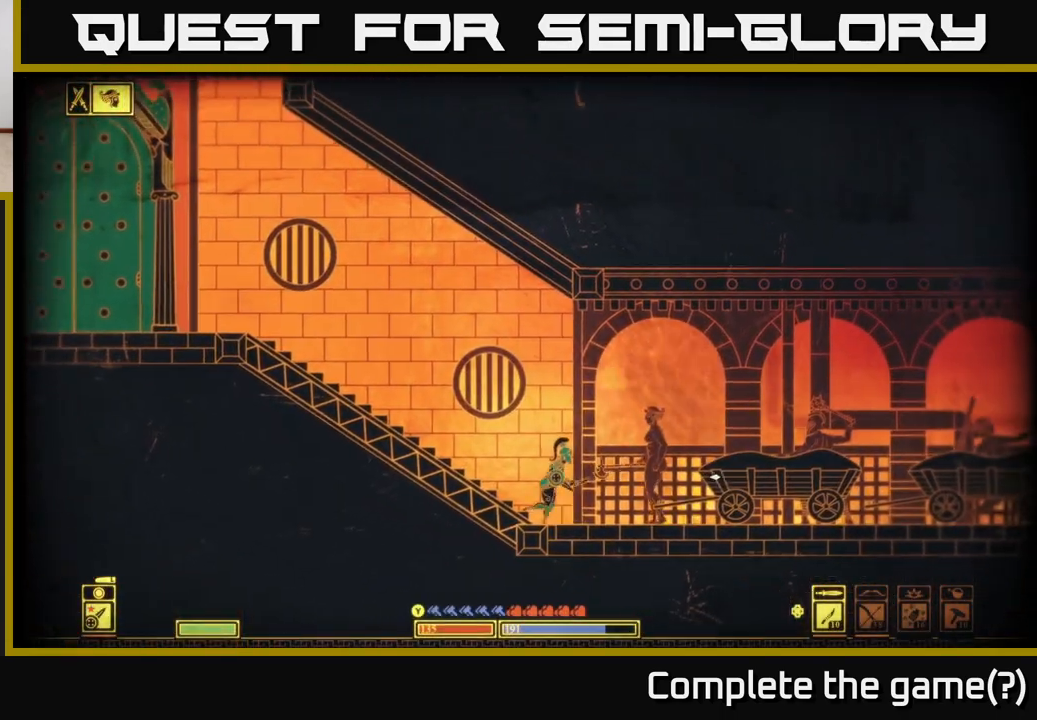
{"buttons": [], "left_stick": "left", "right_stick": "right", "events": [[433, "left_stick", "left"], [483, "right_stick", "right"]]}
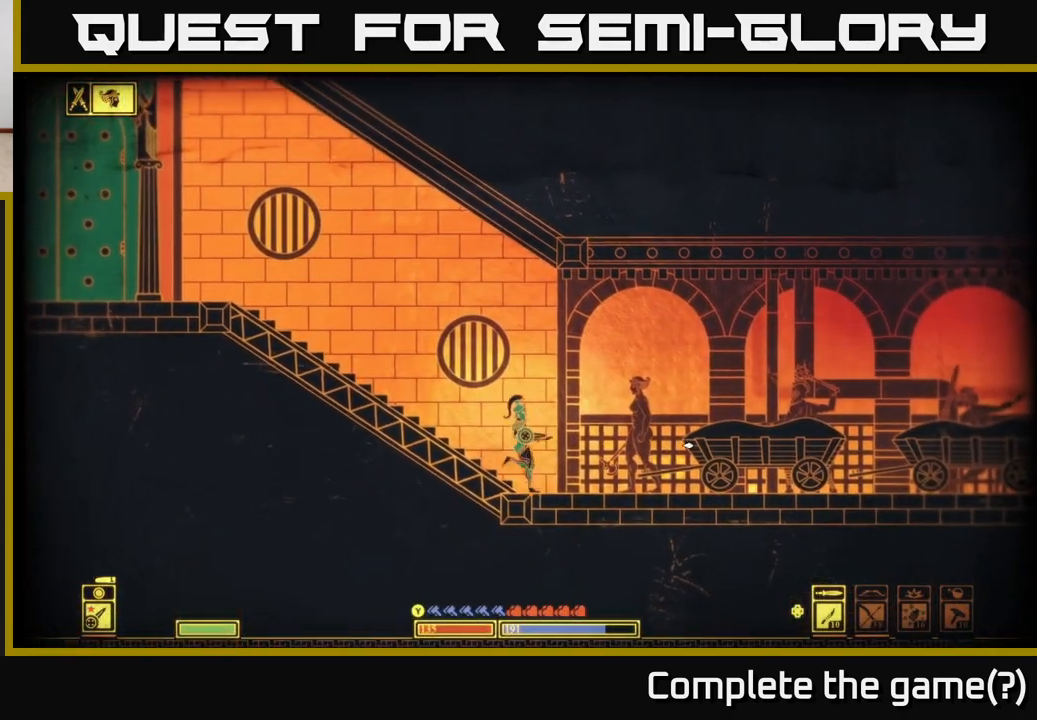
{"buttons": [], "left_stick": "center", "right_stick": "right", "events": [[167, "left_stick", "center"], [217, "left_stick", "right"], [300, "left_stick", "center"]]}
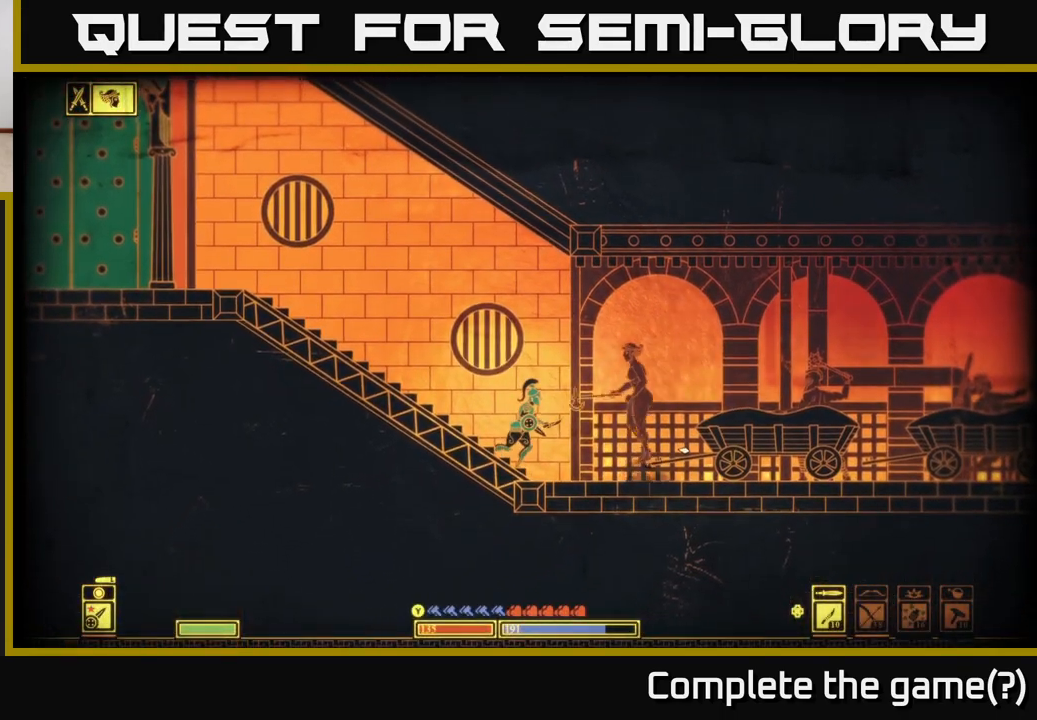
{"buttons": ["B"], "left_stick": "left", "right_stick": "center", "events": [[233, "left_stick", "left"], [467, "right_stick", "center"], [500, "B", "down"]]}
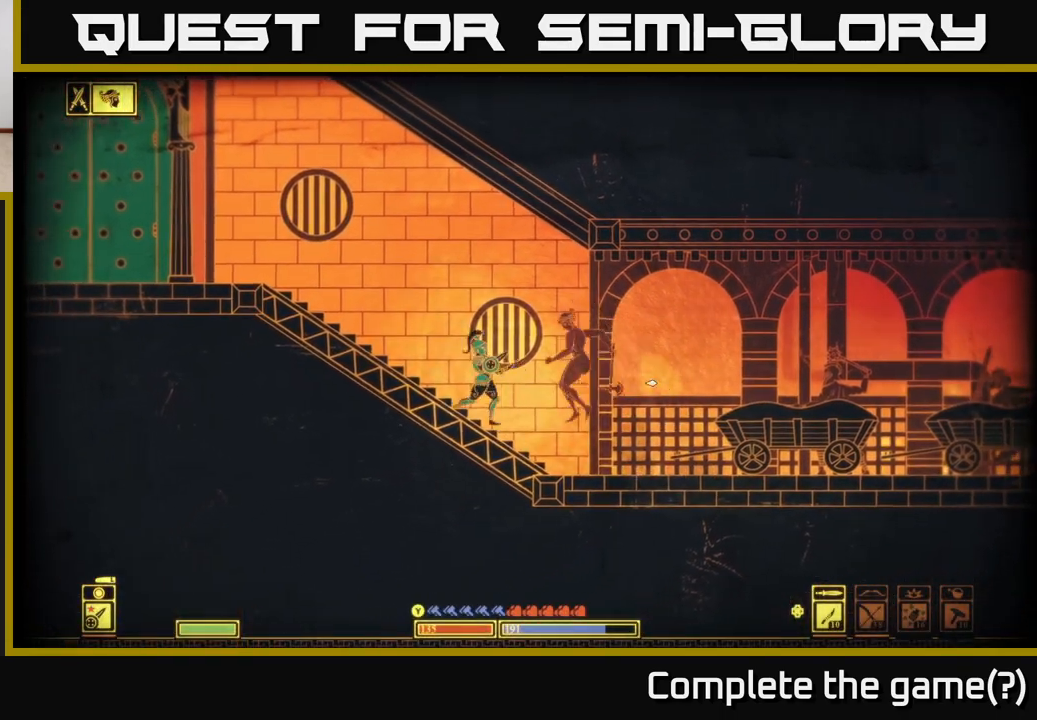
{"buttons": [], "left_stick": "left", "right_stick": "right", "events": [[133, "B", "up"], [450, "right_stick", "right"]]}
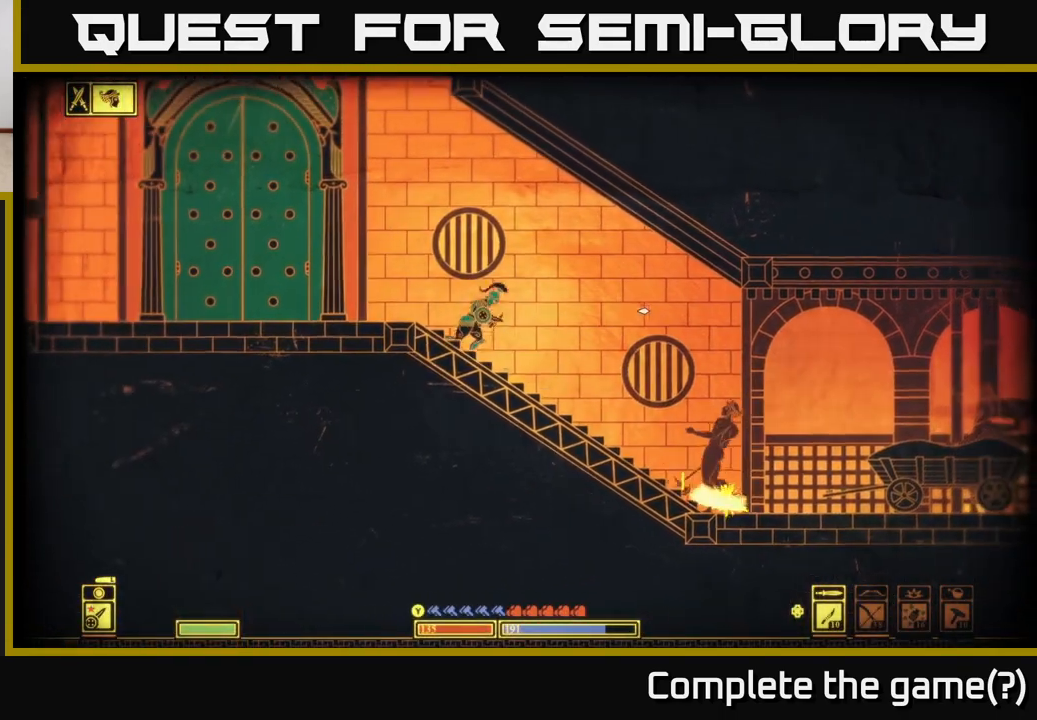
{"buttons": [], "left_stick": "center", "right_stick": "right", "events": [[367, "left_stick", "center"]]}
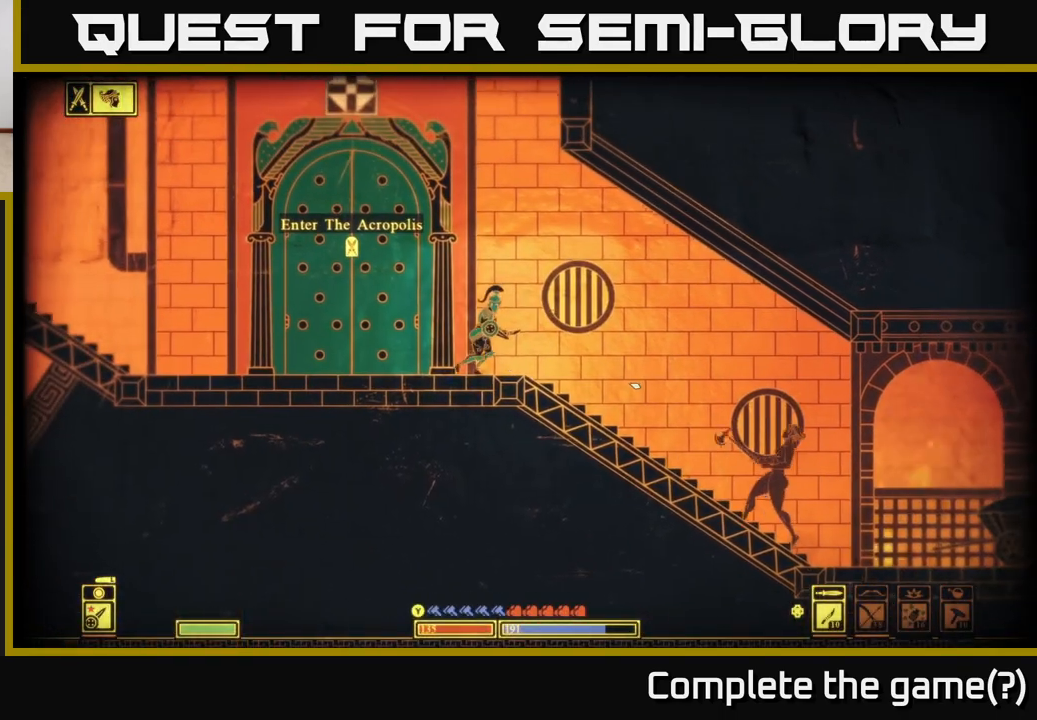
{"buttons": [], "left_stick": "left", "right_stick": "right", "events": [[233, "left_stick", "left"]]}
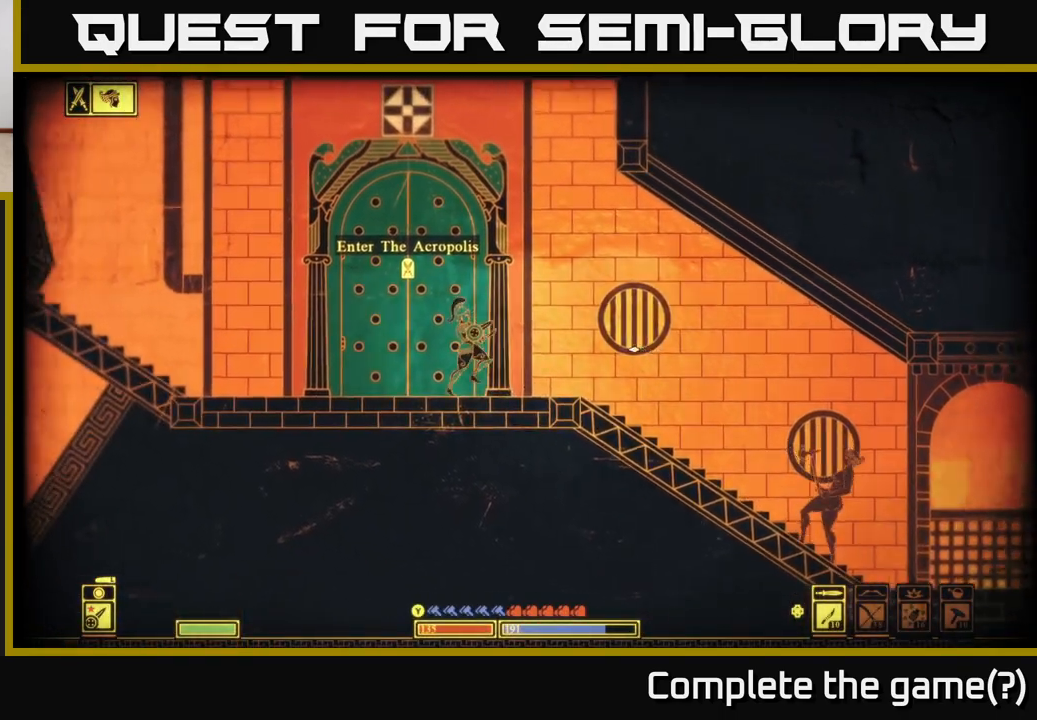
{"buttons": [], "left_stick": "center", "right_stick": "center", "events": [[67, "right_stick", "center"], [283, "left_stick", "right"], [483, "left_stick", "center"]]}
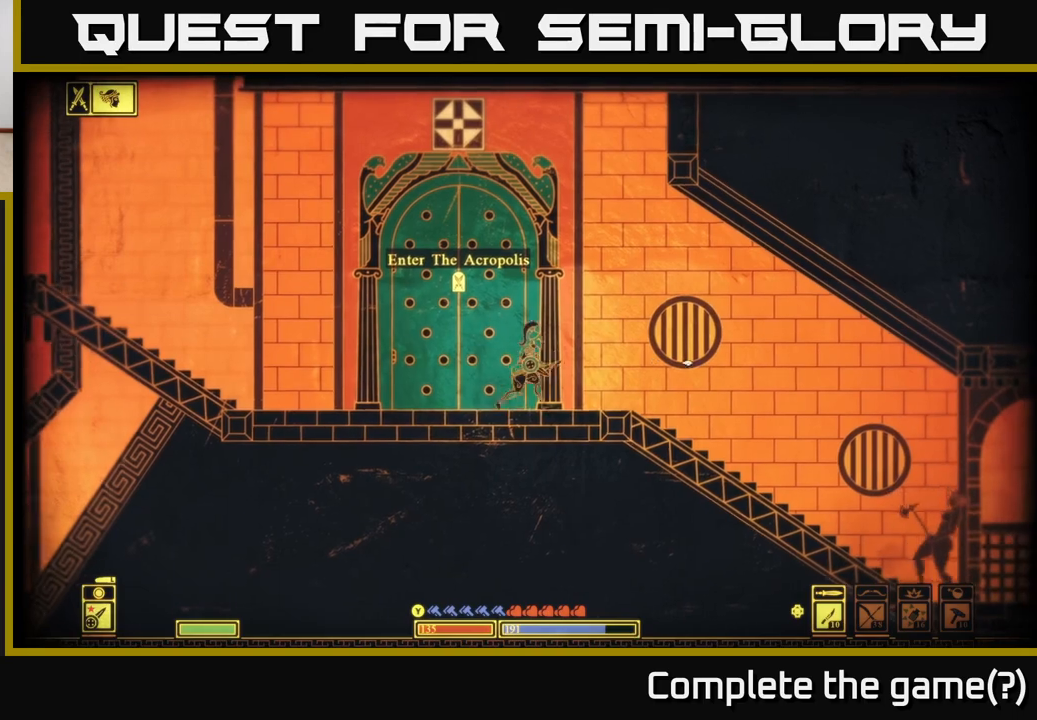
{"buttons": [], "left_stick": "center", "right_stick": "center", "events": [[200, "right_stick", "right"], [250, "right_stick", "center"]]}
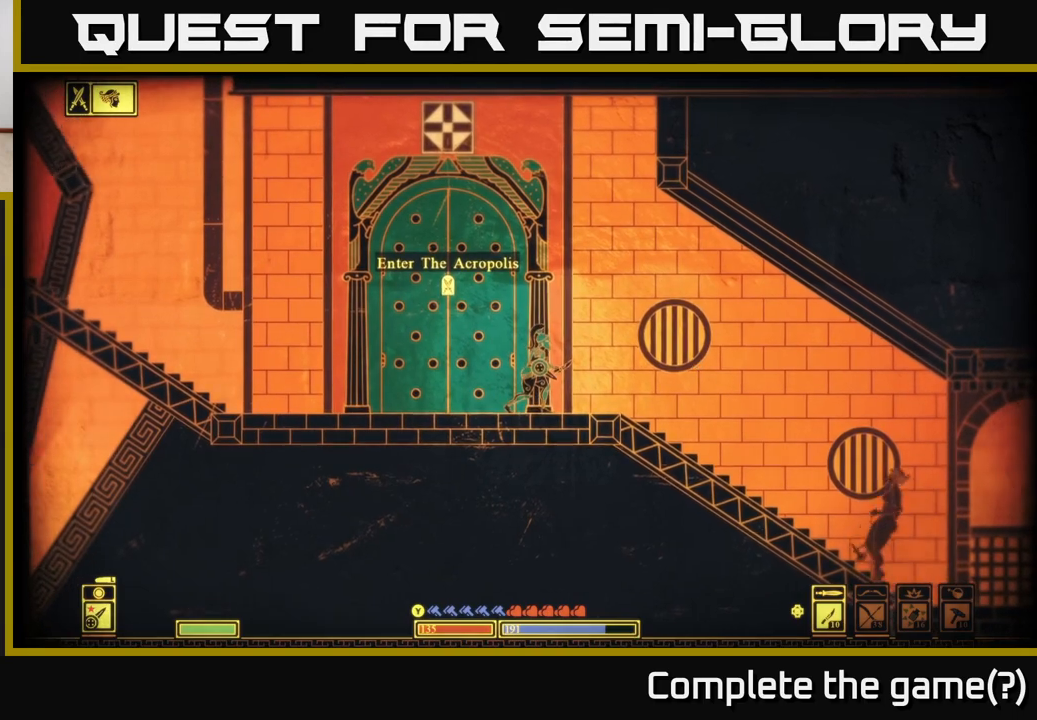
{"buttons": [], "left_stick": "center", "right_stick": "center", "events": []}
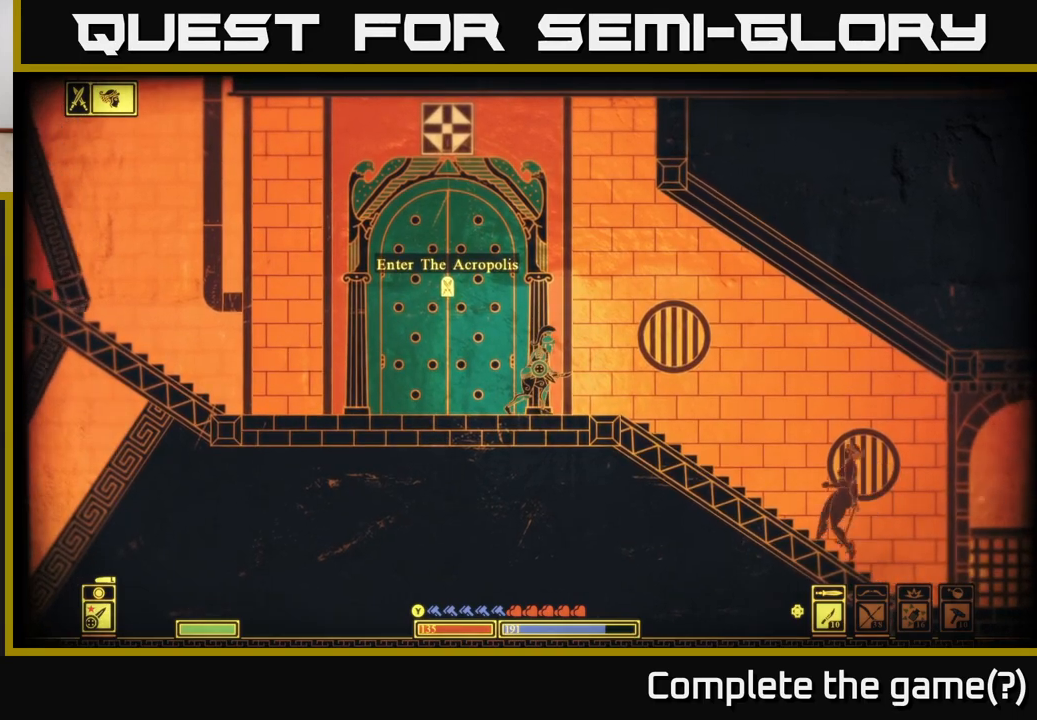
{"buttons": [], "left_stick": "center", "right_stick": "center", "events": []}
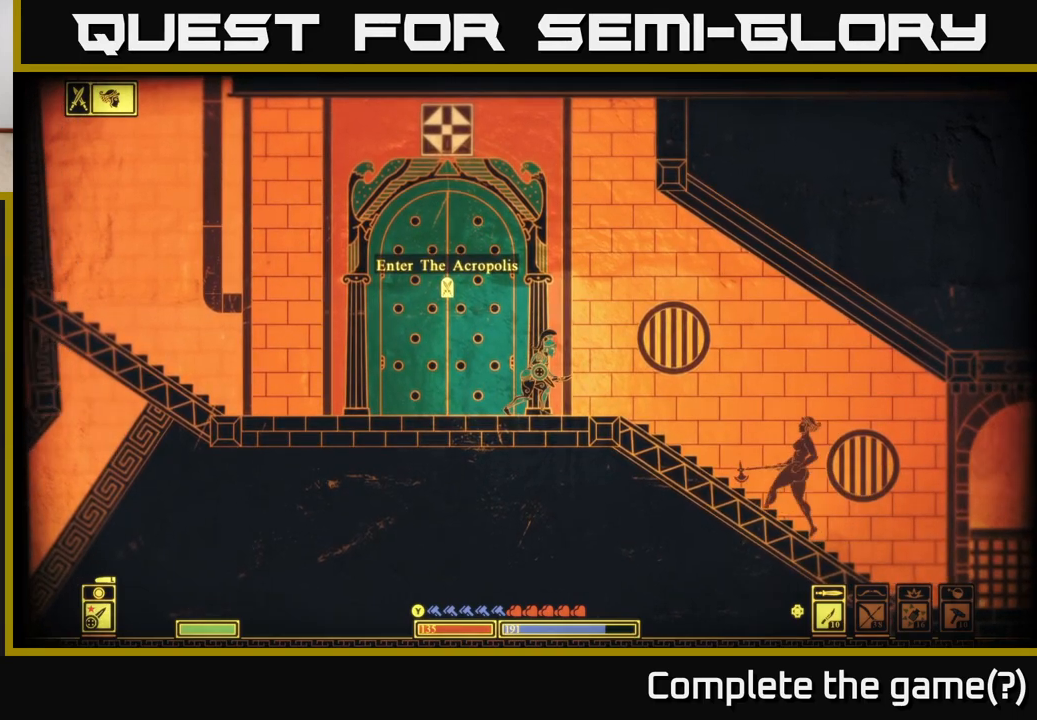
{"buttons": [], "left_stick": "center", "right_stick": "center", "events": [[200, "DPAD_UP", "down"], [317, "DPAD_UP", "up"]]}
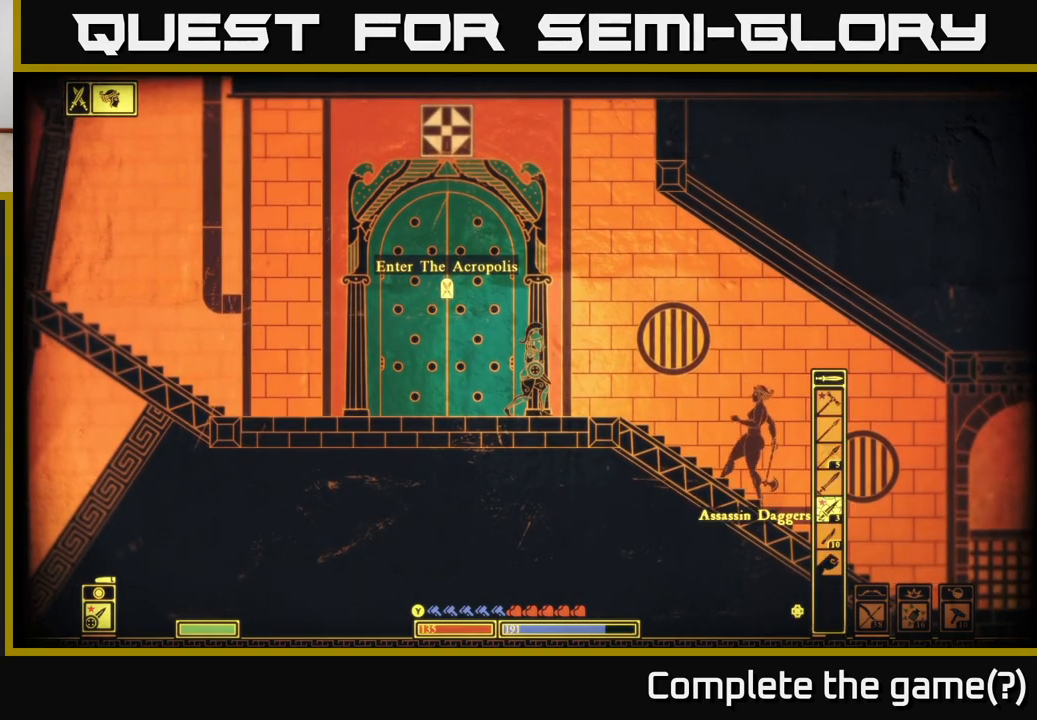
{"buttons": [], "left_stick": "center", "right_stick": "center", "events": [[300, "DPAD_UP", "down"], [383, "DPAD_UP", "up"]]}
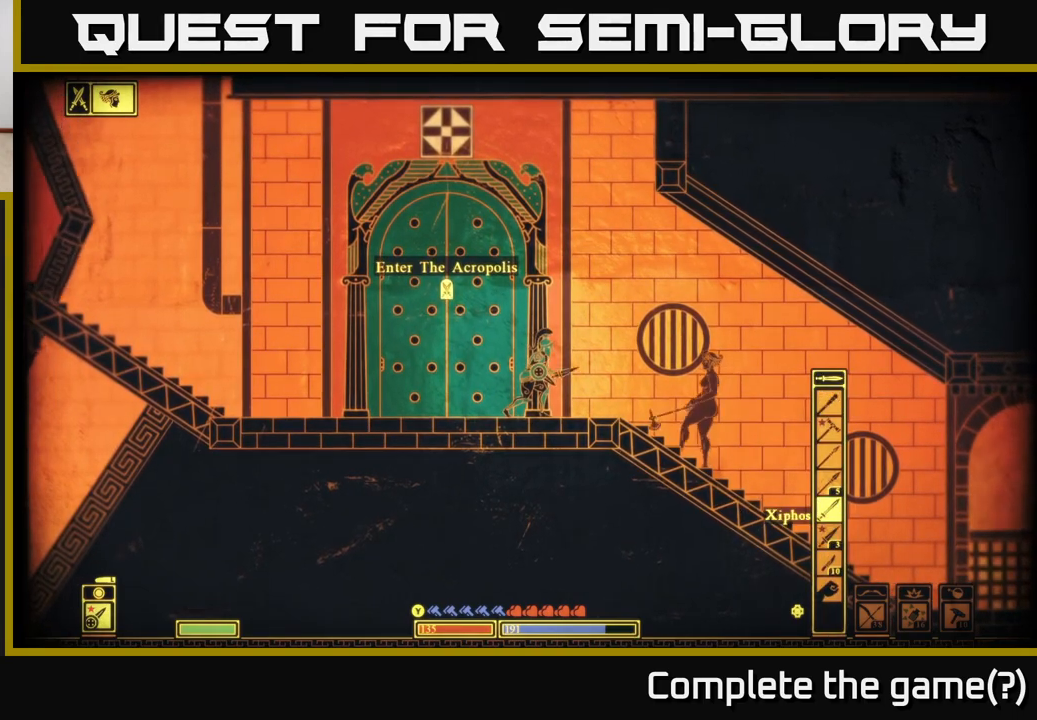
{"buttons": [], "left_stick": "left", "right_stick": "center", "events": [[217, "left_stick", "up-left"], [383, "left_stick", "left"]]}
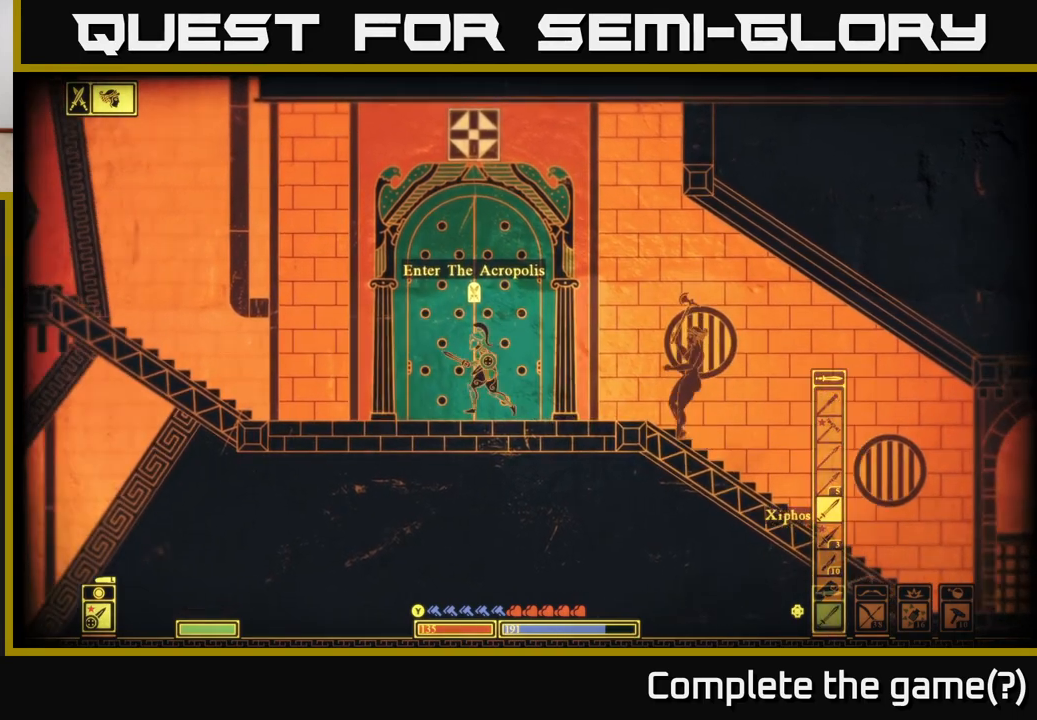
{"buttons": ["DPAD_UP"], "left_stick": "left", "right_stick": "center", "events": [[283, "left_stick", "center"], [383, "left_stick", "left"], [417, "DPAD_UP", "down"]]}